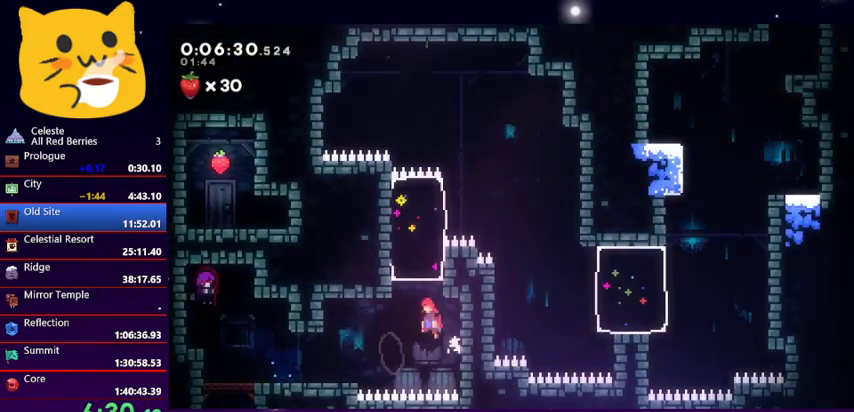
Gameplay with keyboard; each line is a JSON object with the keys held at the frame after it. "events" lists presses ("down") and releases ("up") of "dash", "demo", "down", "grab", "jump1", "jump2", "left", "pause", "right" and "up" between this image and that frame as [ms after this image, input, new state], when the widget could be followed in between. No other keys are recorded. Mouse input is not recorded. Key names are as the overlay labels them; some are game actions (e.g. jump) rather than physical keys.
{"keys": ["down", "right"], "events": [[33, "grab", "up"], [133, "dash", "down"], [133, "jump1", "up"], [167, "left", "up"], [300, "dash", "up"], [400, "right", "down"], [400, "up", "up"], [500, "down", "down"]]}
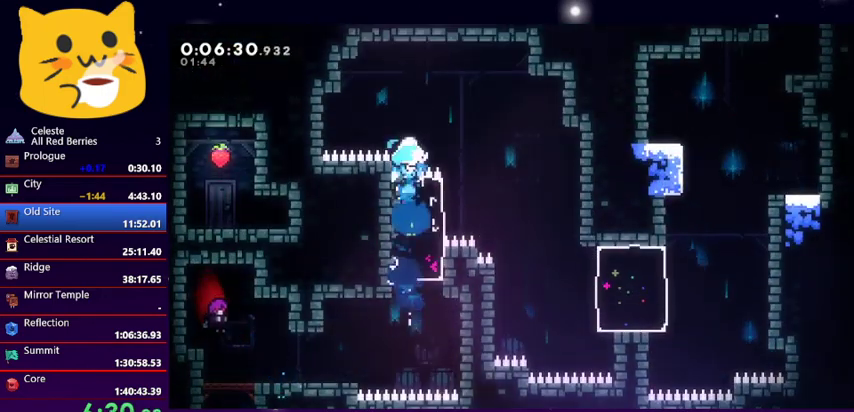
{"keys": ["down", "left"], "events": [[500, "left", "down"], [500, "right", "up"]]}
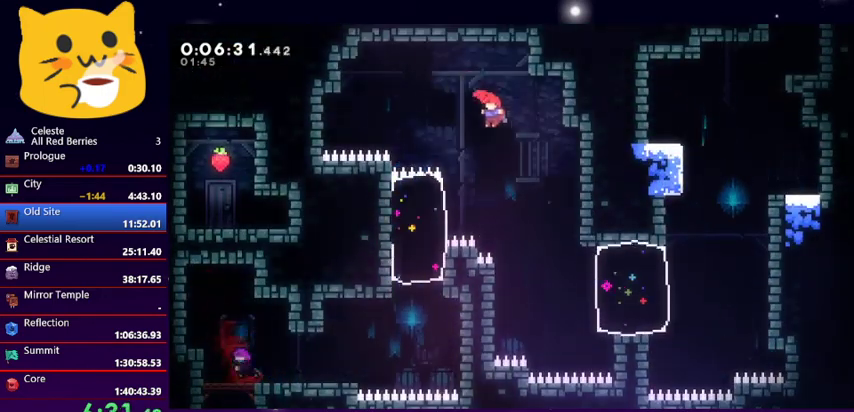
{"keys": ["left"], "events": [[67, "down", "up"], [100, "left", "up"], [267, "left", "down"], [300, "dash", "down"], [467, "dash", "up"]]}
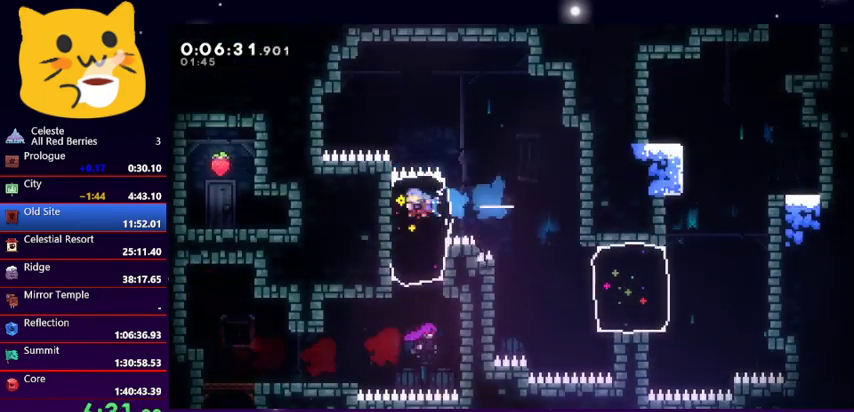
{"keys": ["left"], "events": [[300, "dash", "down"], [500, "dash", "up"]]}
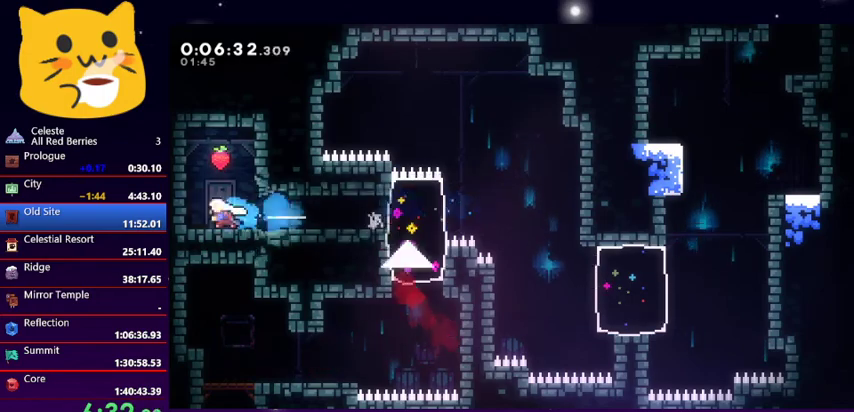
{"keys": ["jump1", "right", "up"], "events": [[133, "left", "up"], [267, "jump1", "down"], [333, "right", "down"], [333, "up", "down"]]}
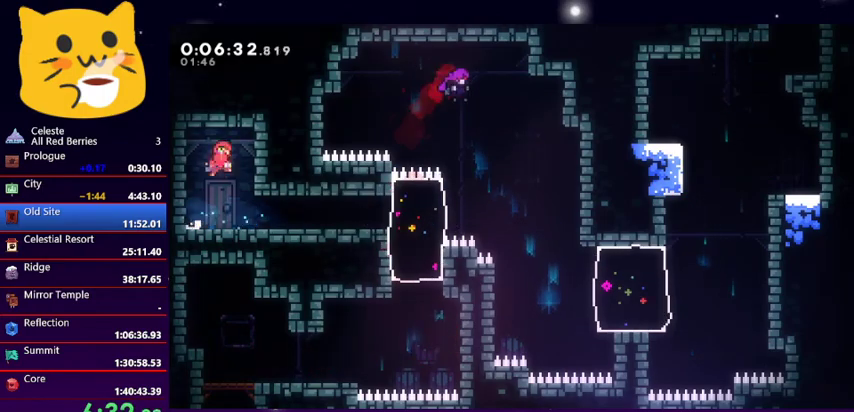
{"keys": ["grab"], "events": [[100, "grab", "down"], [100, "jump1", "up"], [400, "up", "up"], [433, "right", "up"]]}
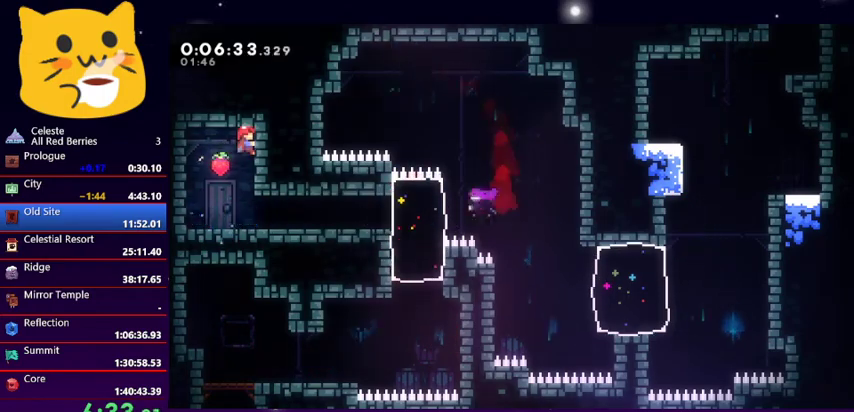
{"keys": ["grab"], "events": []}
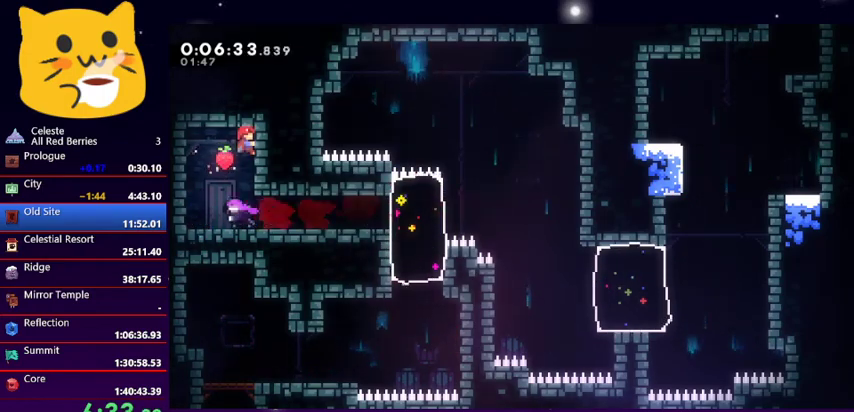
{"keys": ["right"], "events": [[200, "dash", "down"], [200, "down", "down"], [200, "right", "down"], [300, "grab", "up"], [333, "dash", "up"], [467, "down", "up"]]}
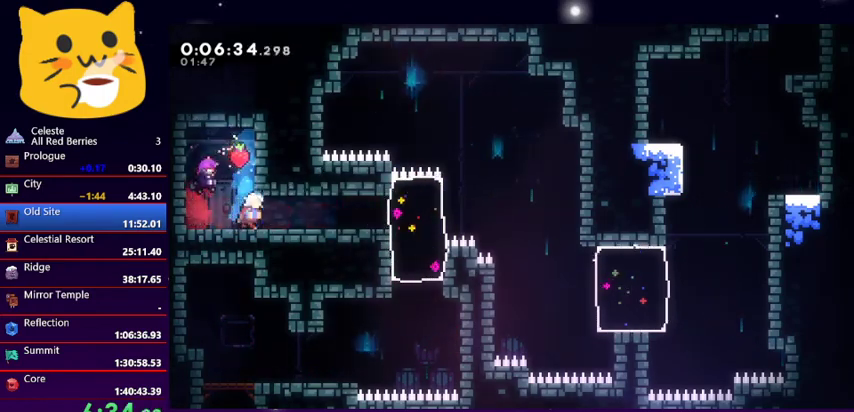
{"keys": ["right"], "events": [[67, "dash", "down"], [167, "dash", "up"], [333, "dash", "down"], [500, "dash", "up"]]}
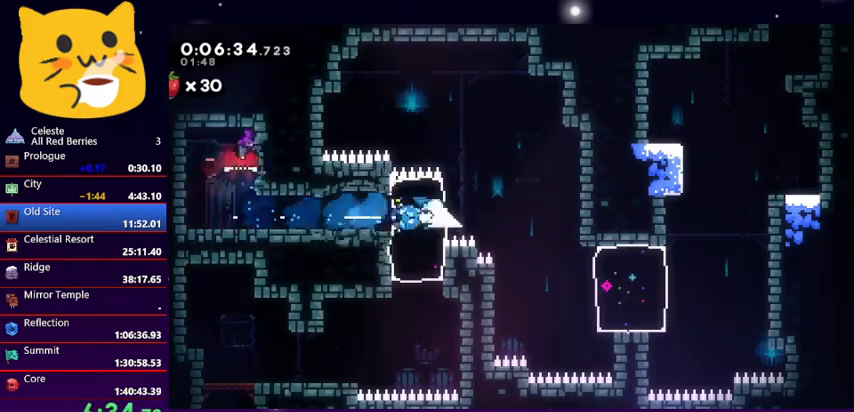
{"keys": ["dash", "right"], "events": [[267, "right", "up"], [400, "right", "down"], [433, "dash", "down"]]}
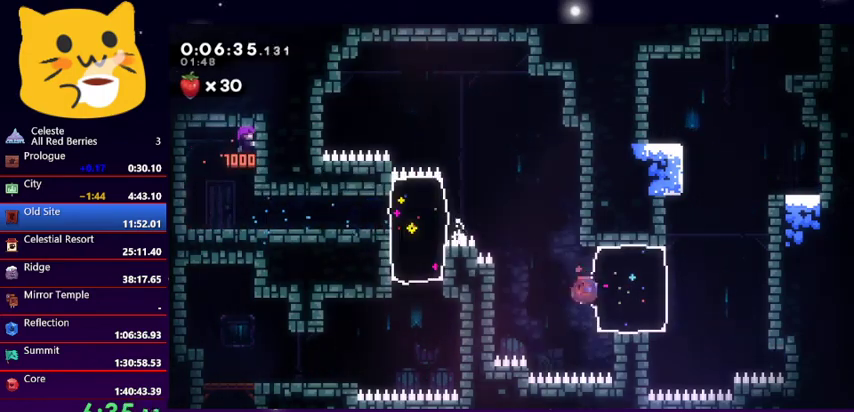
{"keys": ["dash", "jump1", "up"], "events": [[100, "dash", "up"], [233, "right", "up"], [233, "up", "down"], [267, "dash", "down"], [500, "jump1", "down"]]}
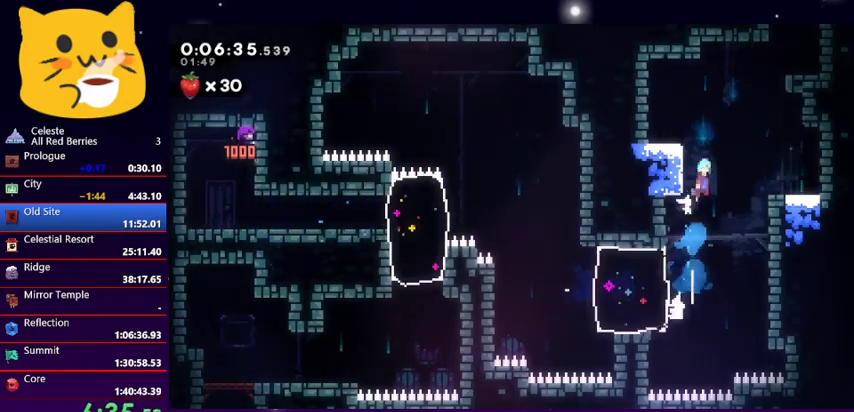
{"keys": ["grab", "jump1", "right", "up"], "events": [[67, "dash", "up"], [100, "right", "down"], [233, "grab", "down"], [333, "jump1", "up"], [400, "jump1", "down"]]}
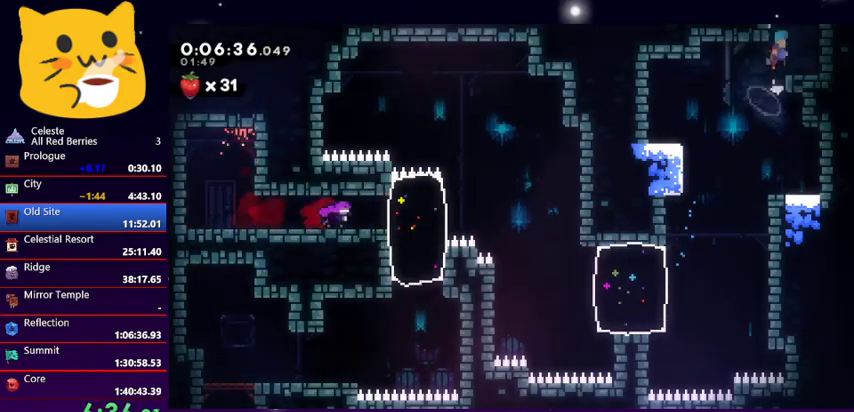
{"keys": ["jump1", "up"], "events": [[200, "grab", "up"], [200, "right", "up"]]}
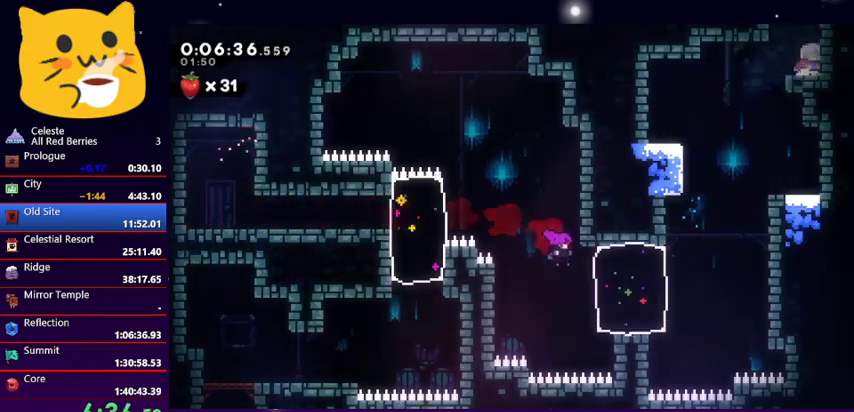
{"keys": ["left"], "events": [[33, "jump1", "up"], [100, "jump1", "down"], [100, "up", "up"], [133, "up", "down"], [233, "left", "down"], [367, "jump1", "up"], [367, "up", "up"]]}
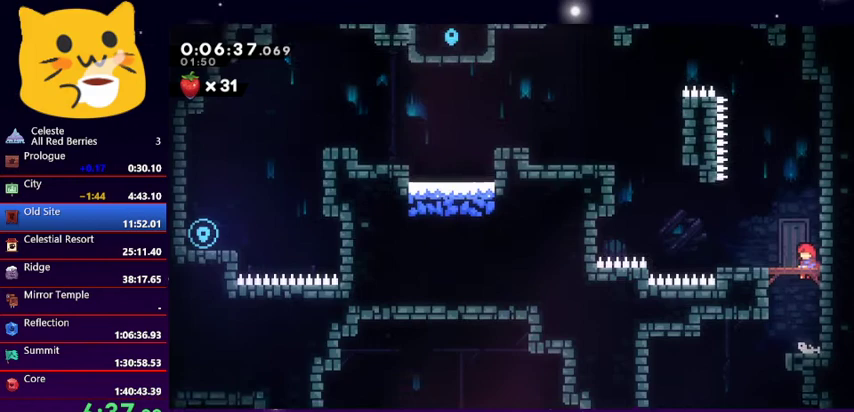
{"keys": ["left"], "events": []}
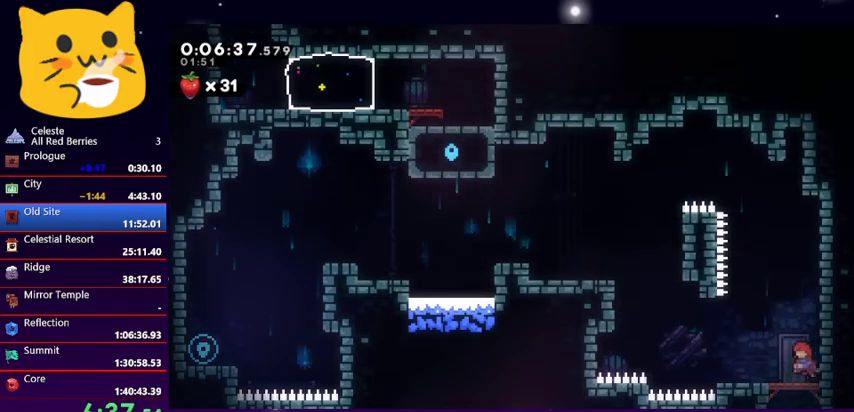
{"keys": ["left"], "events": [[133, "left", "up"], [233, "left", "down"], [400, "left", "up"], [500, "left", "down"]]}
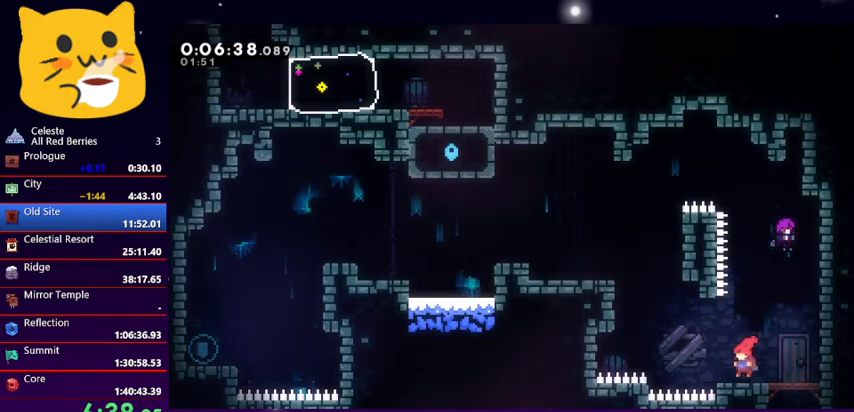
{"keys": ["jump1", "left", "up"], "events": [[33, "up", "down"], [100, "jump1", "down"], [233, "dash", "down"], [467, "dash", "up"]]}
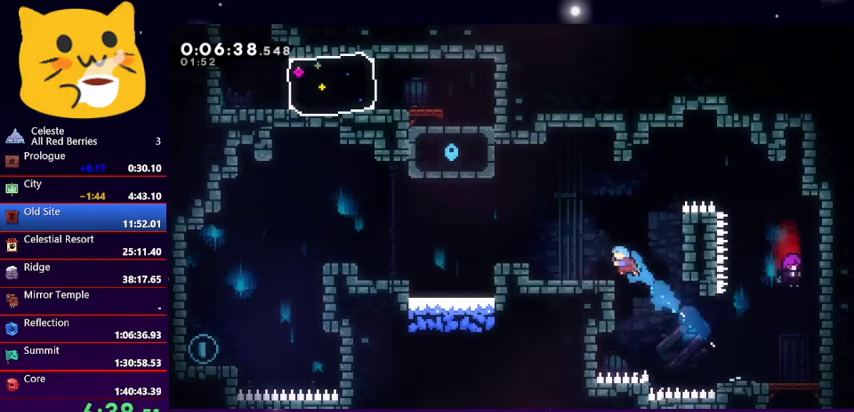
{"keys": ["dash", "jump1", "left"], "events": [[33, "jump1", "up"], [33, "up", "up"], [67, "left", "up"], [233, "left", "down"], [300, "dash", "down"], [433, "jump1", "down"]]}
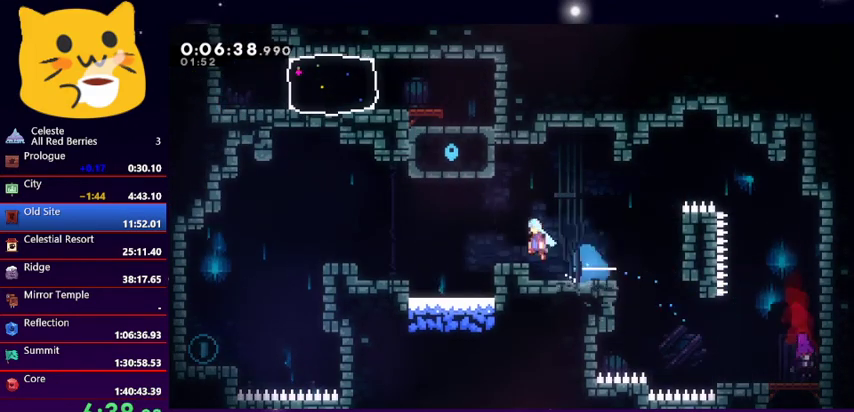
{"keys": [], "events": [[133, "dash", "up"], [300, "jump1", "up"], [400, "left", "up"]]}
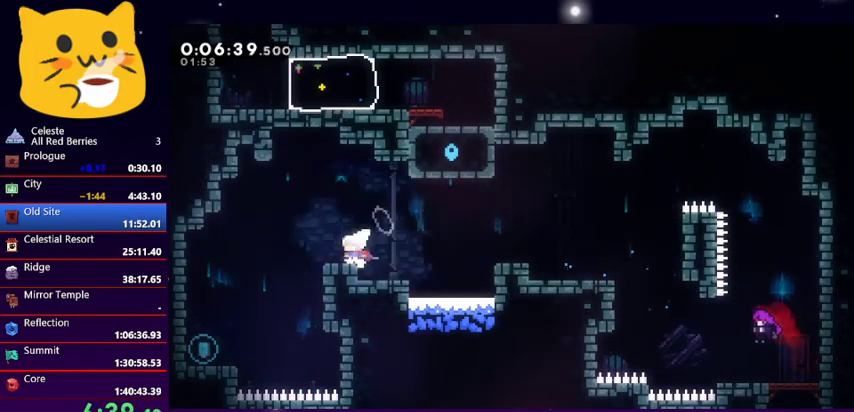
{"keys": ["down"], "events": [[33, "dash", "down"], [33, "left", "down"], [233, "dash", "up"], [267, "down", "down"], [500, "left", "up"]]}
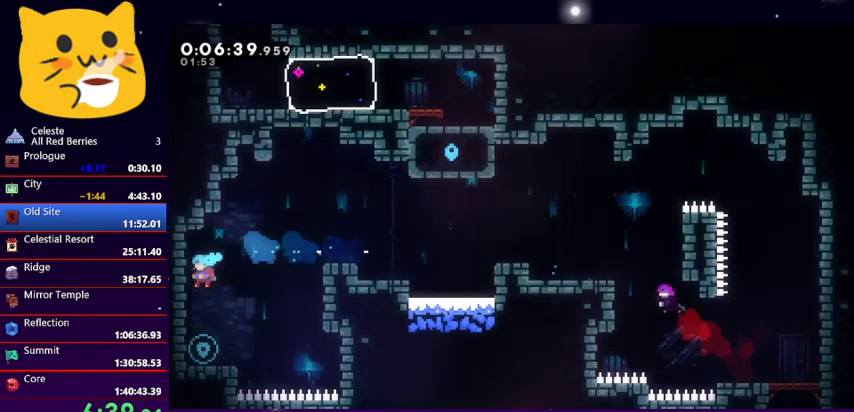
{"keys": ["jump1", "right"], "events": [[167, "down", "up"], [200, "right", "down"], [300, "jump1", "down"]]}
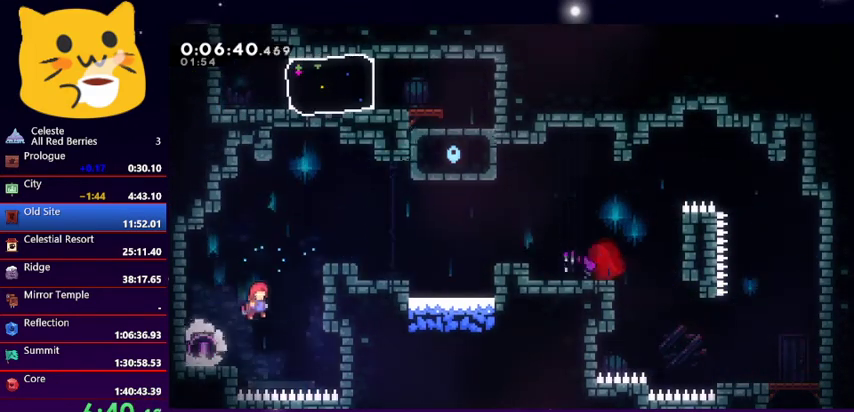
{"keys": ["grab", "right"], "events": [[33, "dash", "down"], [33, "jump1", "up"], [200, "dash", "up"], [200, "grab", "down"], [267, "up", "down"], [467, "up", "up"]]}
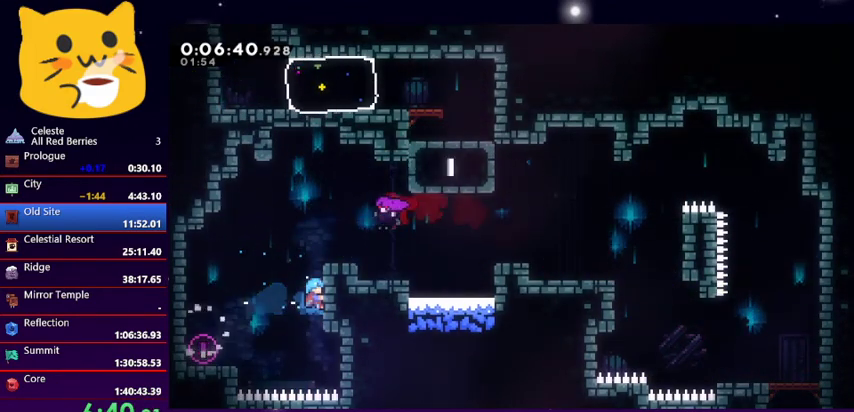
{"keys": ["grab", "jump1", "right", "up"], "events": [[367, "up", "down"], [467, "jump1", "down"]]}
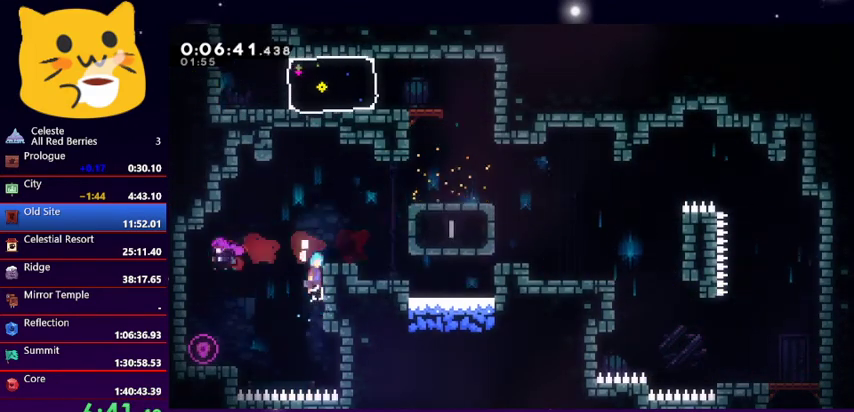
{"keys": ["jump1", "right", "up"], "events": [[200, "grab", "up"], [200, "jump1", "up"], [200, "up", "up"], [400, "jump1", "down"], [400, "up", "down"]]}
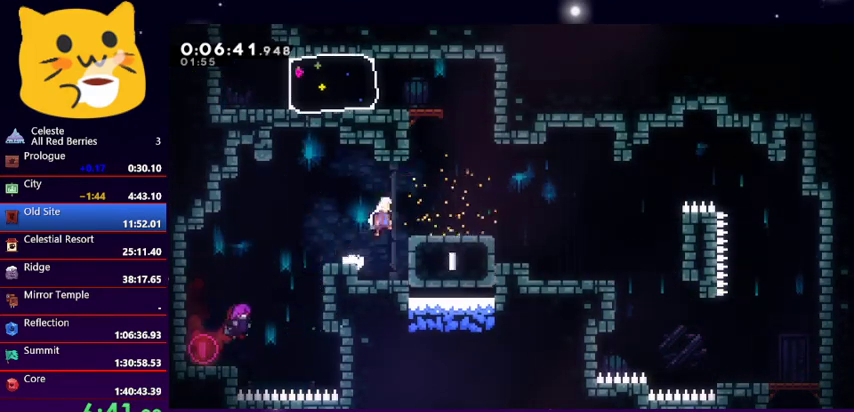
{"keys": [], "events": [[200, "dash", "down"], [200, "jump1", "up"], [200, "right", "up"], [400, "dash", "up"], [467, "up", "up"]]}
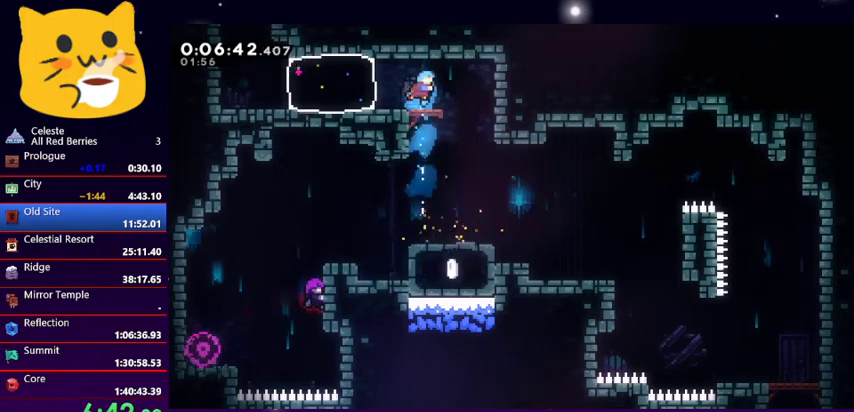
{"keys": ["left"], "events": [[133, "left", "down"], [267, "dash", "down"], [467, "dash", "up"]]}
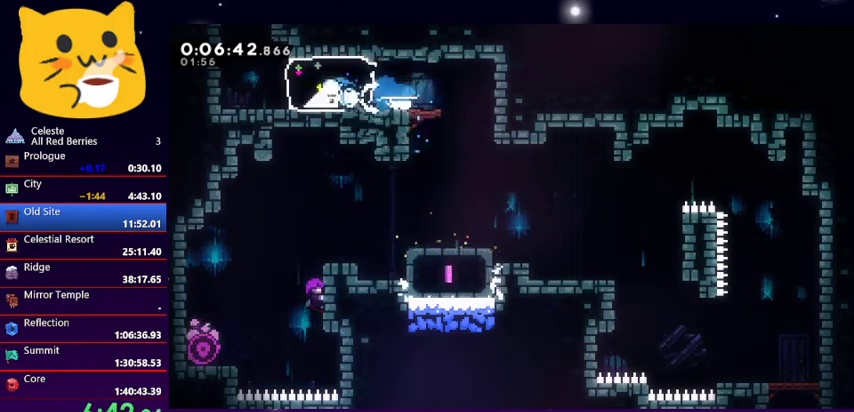
{"keys": ["dash", "jump1", "up"], "events": [[333, "jump1", "down"], [333, "left", "up"], [433, "dash", "down"], [467, "up", "down"]]}
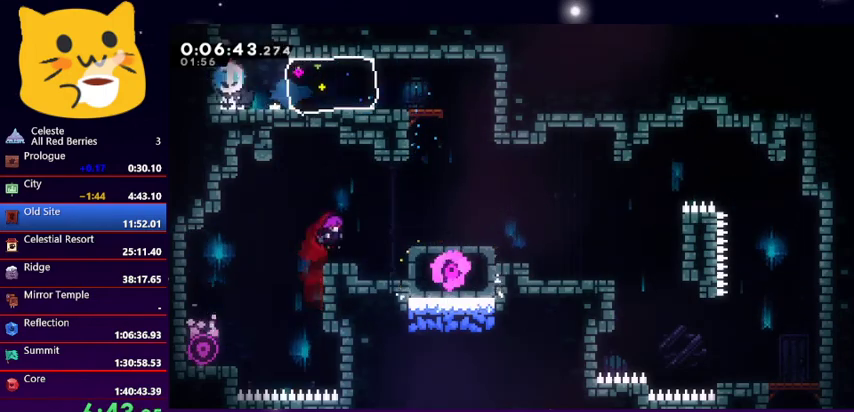
{"keys": [], "events": [[33, "dash", "up"], [67, "dash", "down"], [300, "jump1", "up"], [367, "dash", "up"], [400, "up", "up"]]}
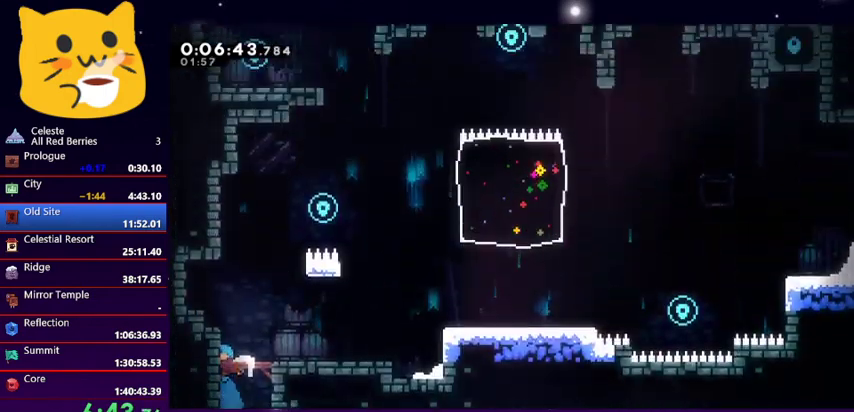
{"keys": ["left"], "events": [[500, "left", "down"]]}
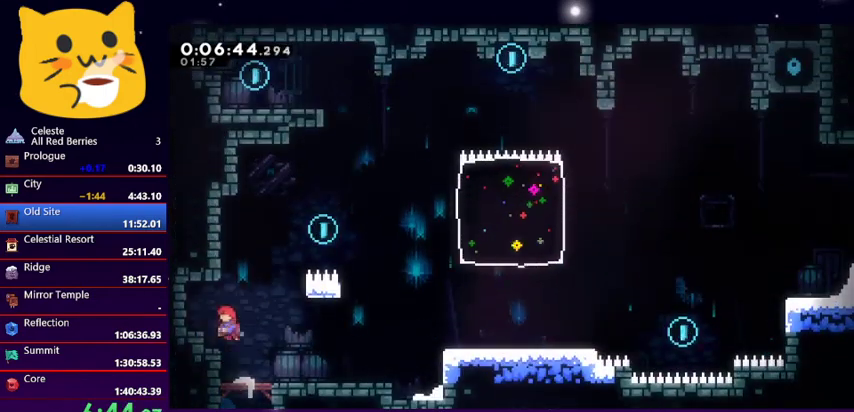
{"keys": ["jump1", "right", "up"], "events": [[100, "left", "up"], [300, "jump1", "down"], [300, "right", "down"], [333, "up", "down"]]}